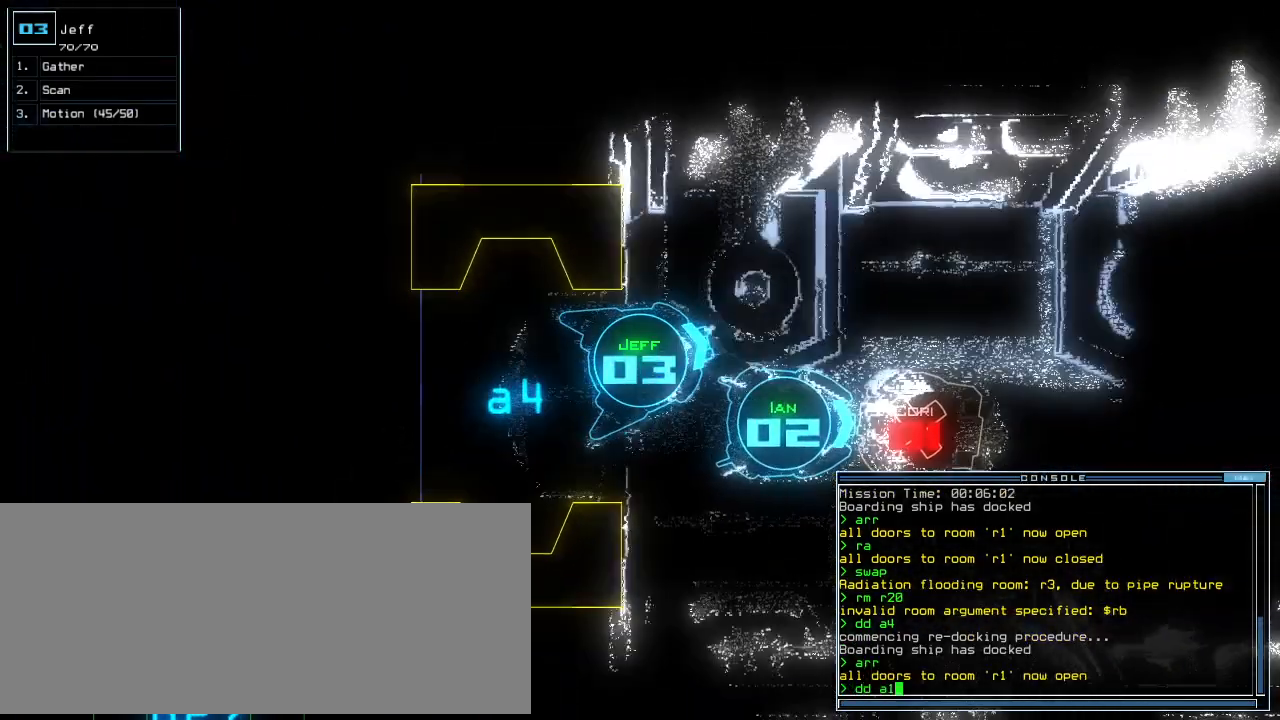
Gameplay with keyboard; each line is a JSON object with the keys held at the frame after it. "events" lists presses ("down") and releases ("up") of ".", "0", "1", "2", "3", "4", "5", "6", "7", "8", "9", "a", "b", "backspace", "c", "caps_lock", "comma", "ctrl_l", "ctrl_r", "d", "down", "e", "equals", "escape", "f", "f8", "g", "h", "i", "j", "k", "l", "left", "m", "minus", "n", "num3", "num9", "o", "p", "q", "quote", "r", "return", "right", "s", "semicolon", "shift_l", "shift_r", "space", "t", "tab", "tilde", "u", "up", "v", "w", "x", "y" and "z" between this image and that frame as [ms after this image, input, new state], when the widget could be followed in between. No other keys are recorded. Mouse input is not recorded.
{"keys": [], "events": [[180, "left", "up"], [400, "up", "up"], [420, "return", "down"], [480, "return", "up"]]}
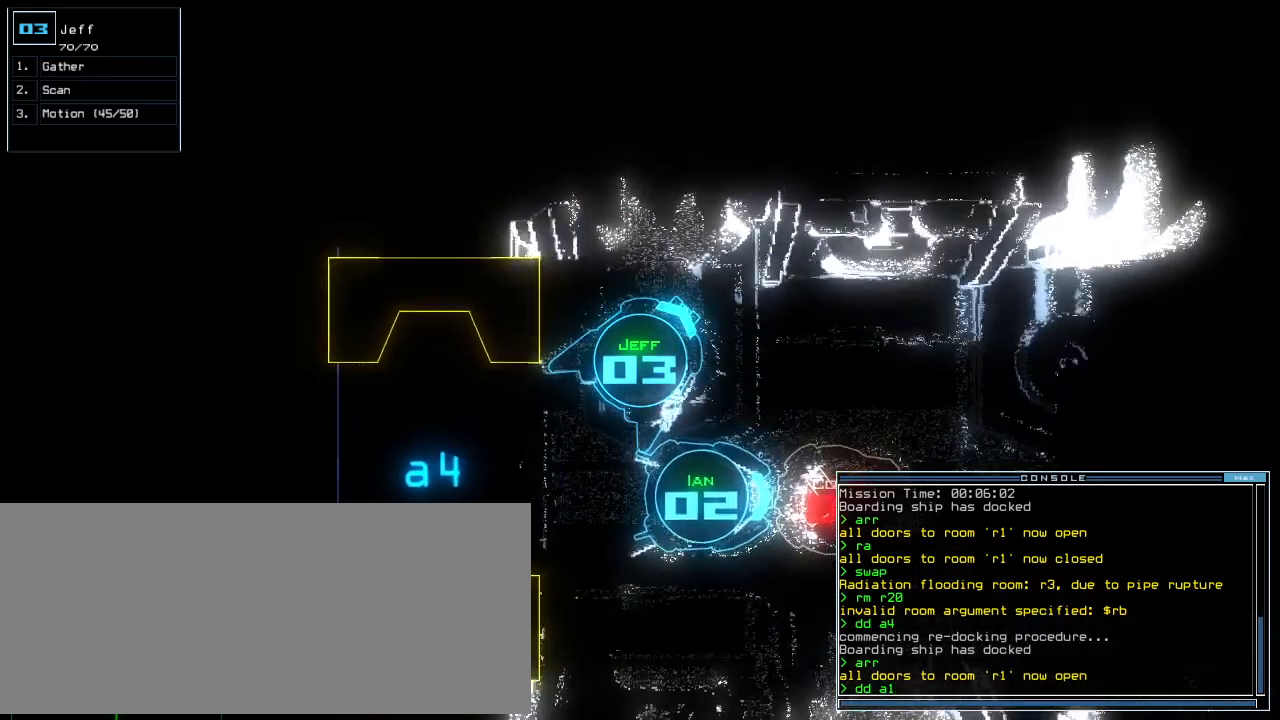
{"keys": [], "events": []}
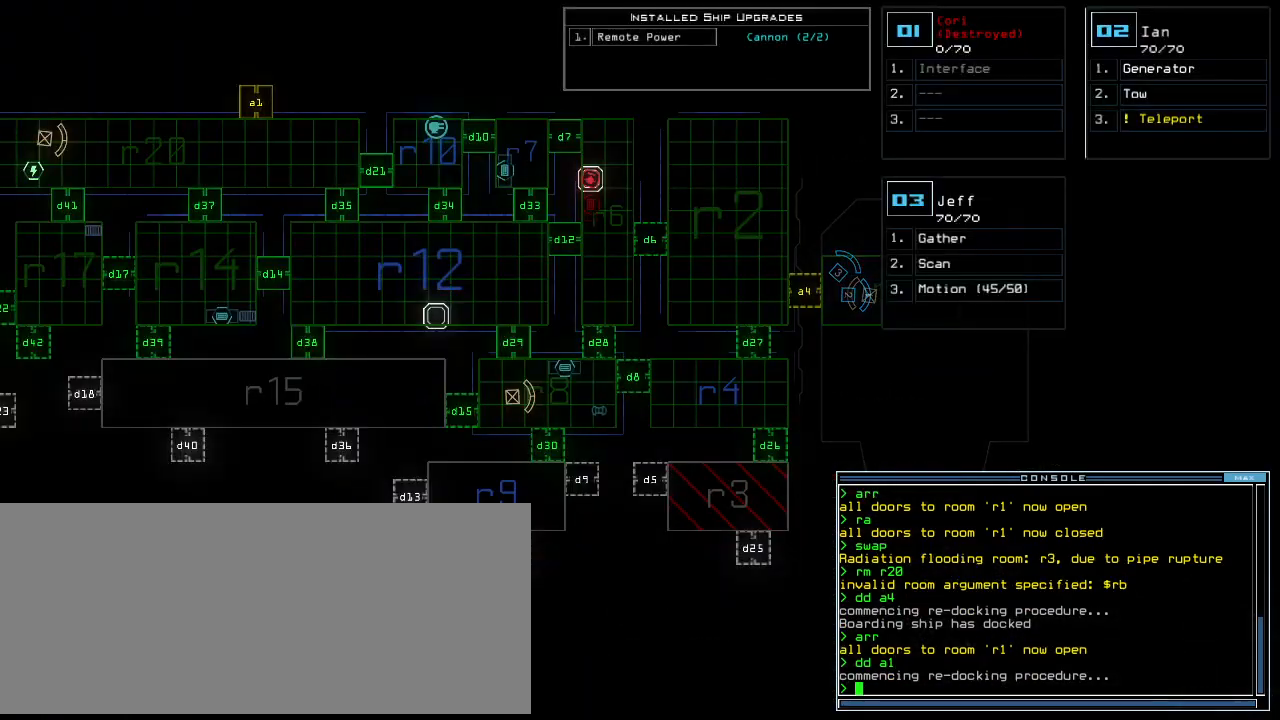
{"keys": [], "events": [[240, "d", "down"], [320, "d", "up"]]}
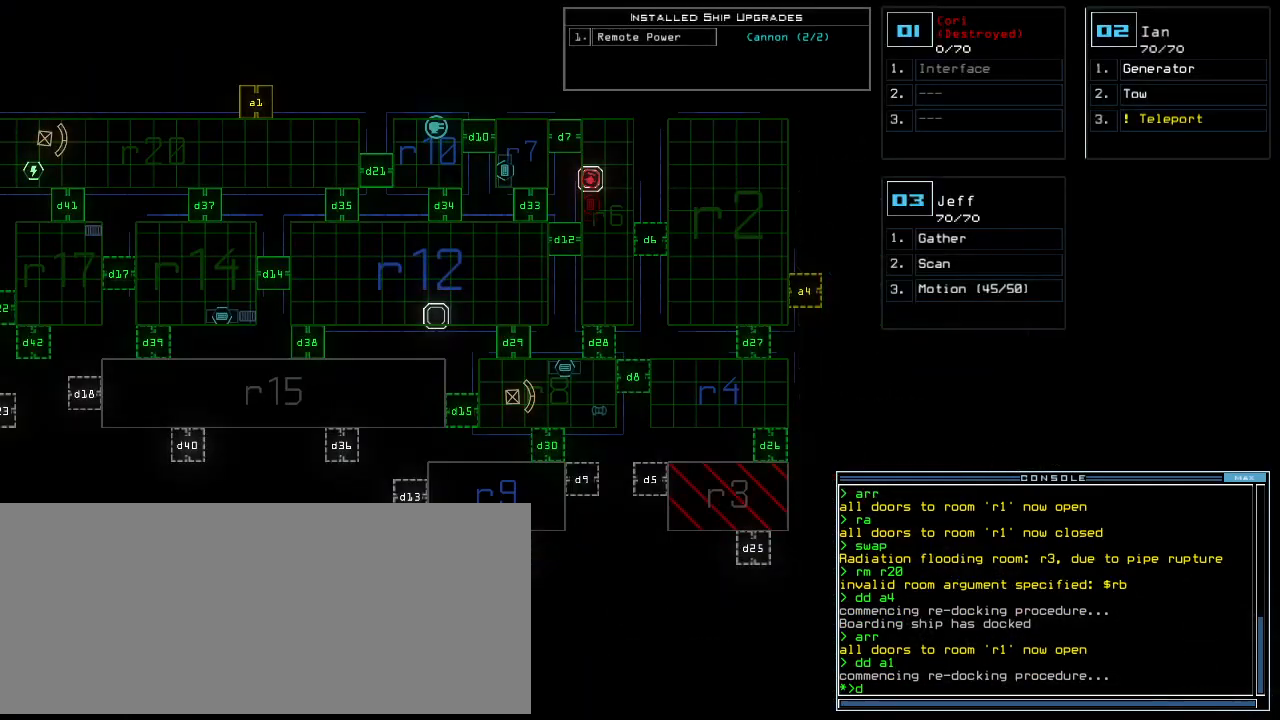
{"keys": ["return"], "events": [[20, "2", "down"], [80, "2", "up"], [220, "7", "down"], [300, "7", "up"], [460, "return", "down"]]}
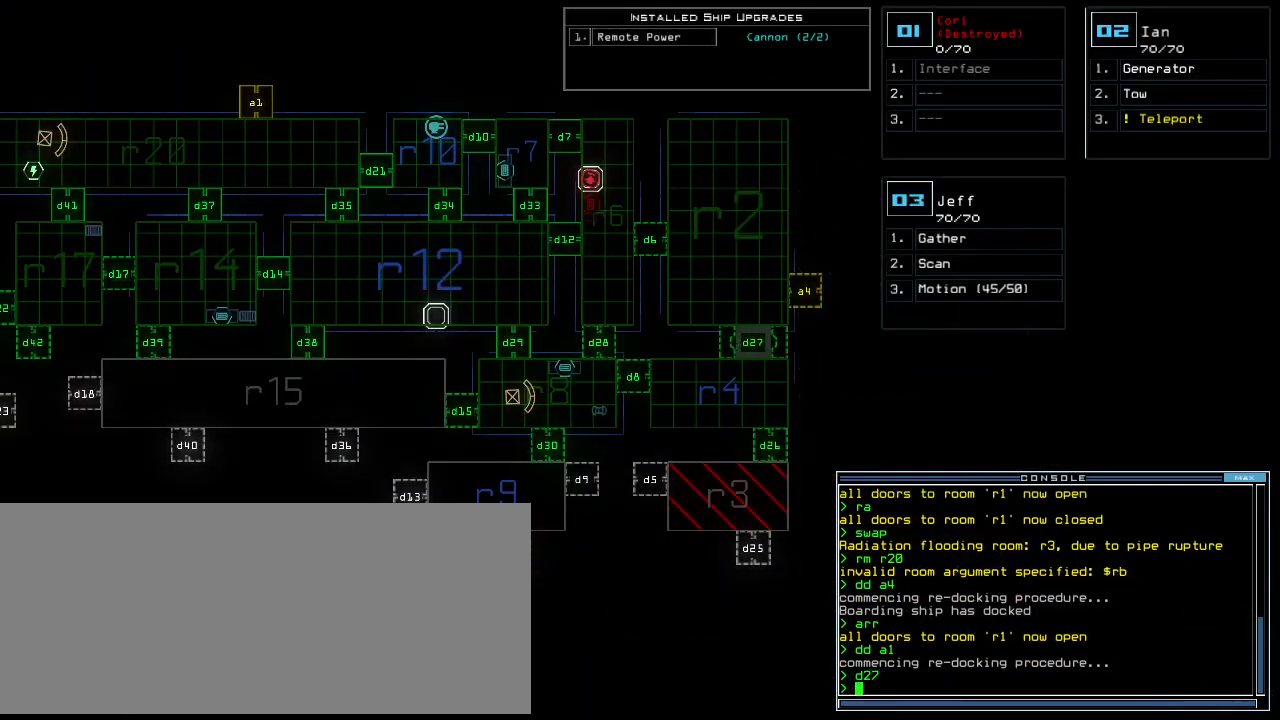
{"keys": ["4"], "events": [[60, "return", "up"], [160, "a", "down"], [280, "a", "up"], [440, "4", "down"]]}
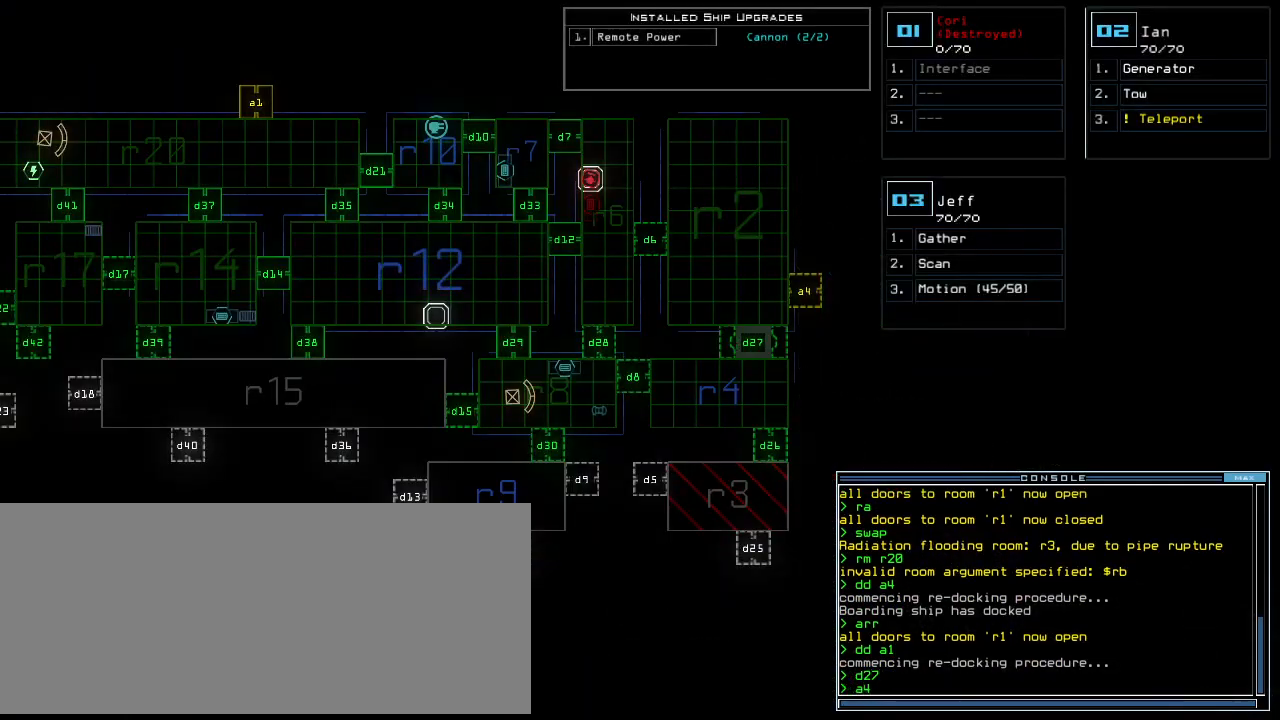
{"keys": [], "events": [[20, "4", "up"], [20, "return", "down"], [100, "return", "up"]]}
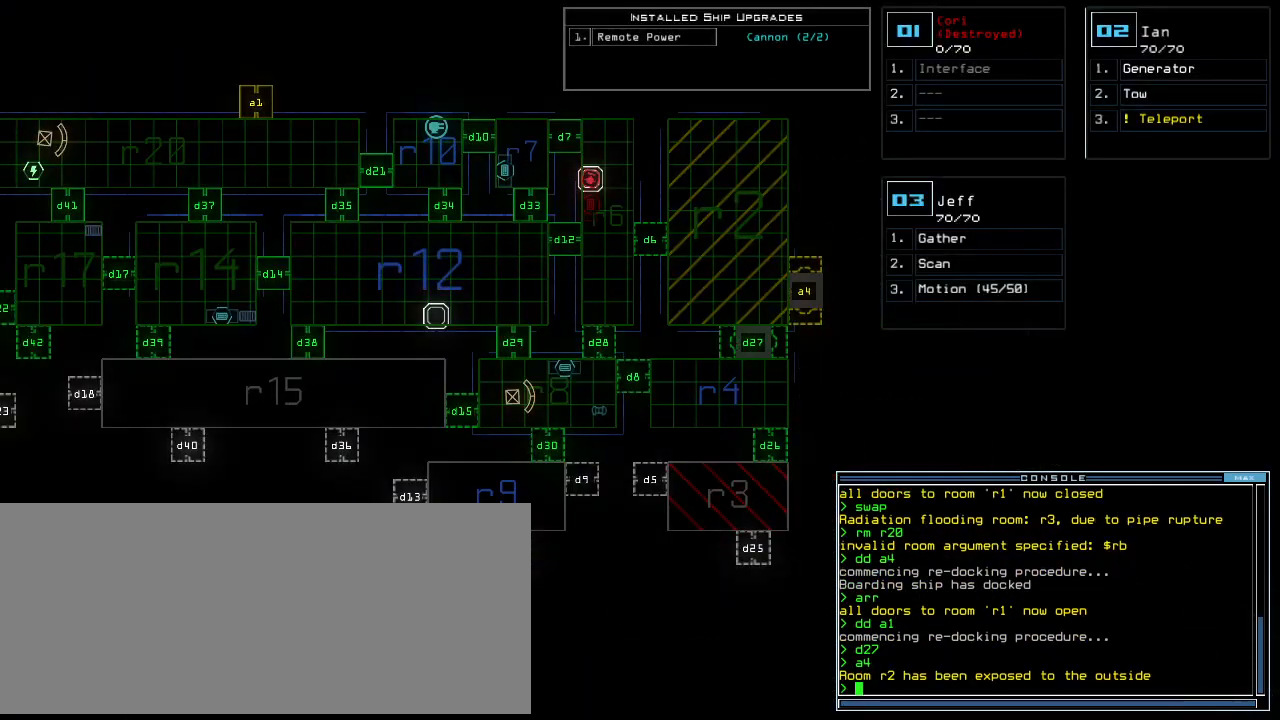
{"keys": [], "events": []}
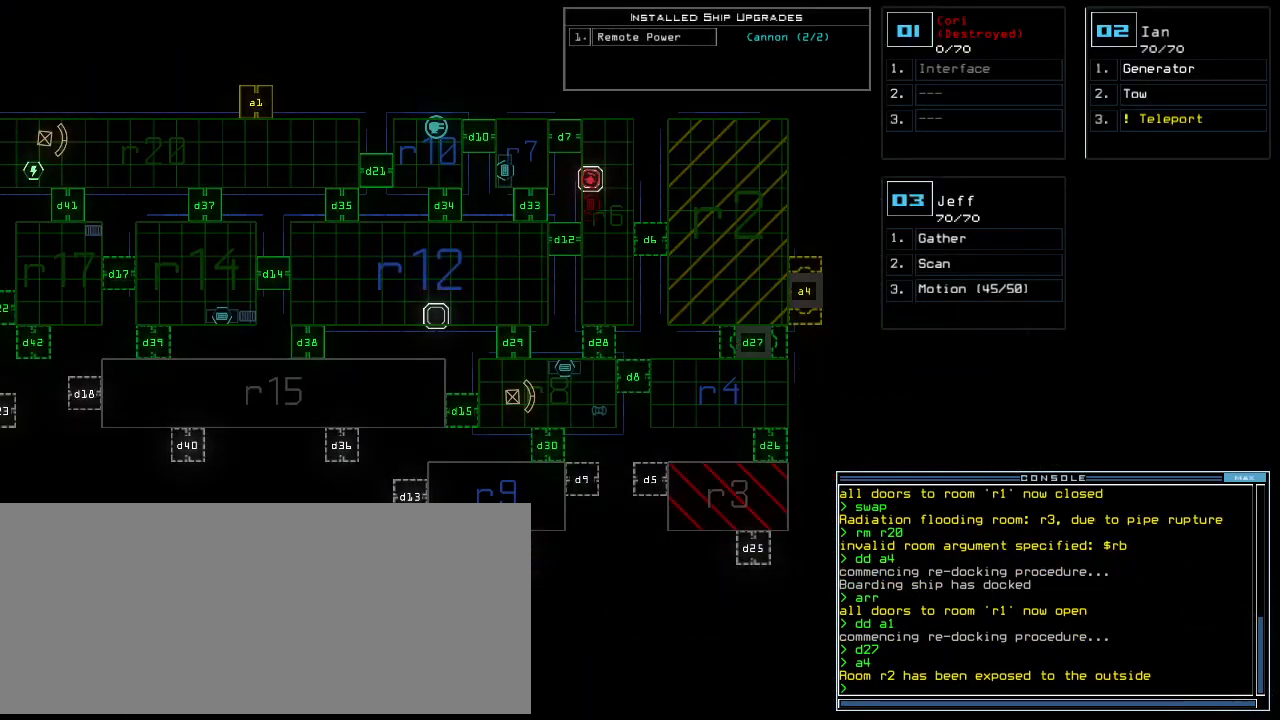
{"keys": [], "events": []}
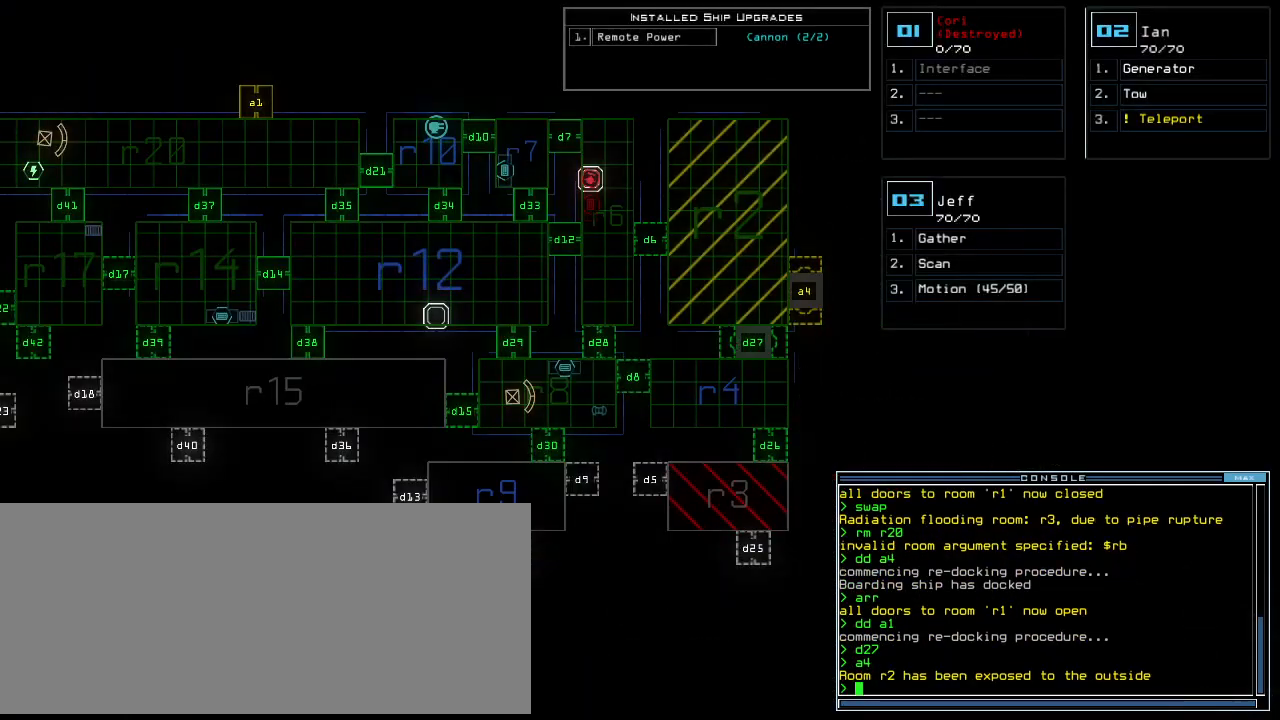
{"keys": [], "events": []}
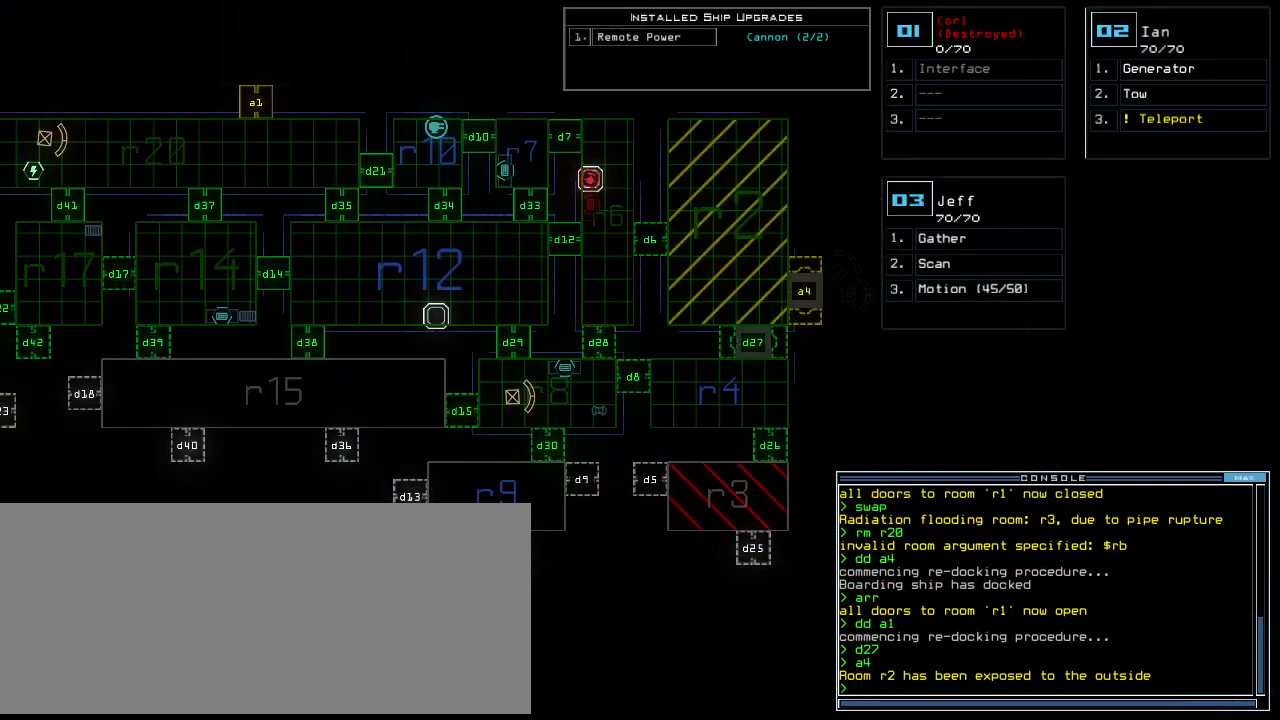
{"keys": [], "events": []}
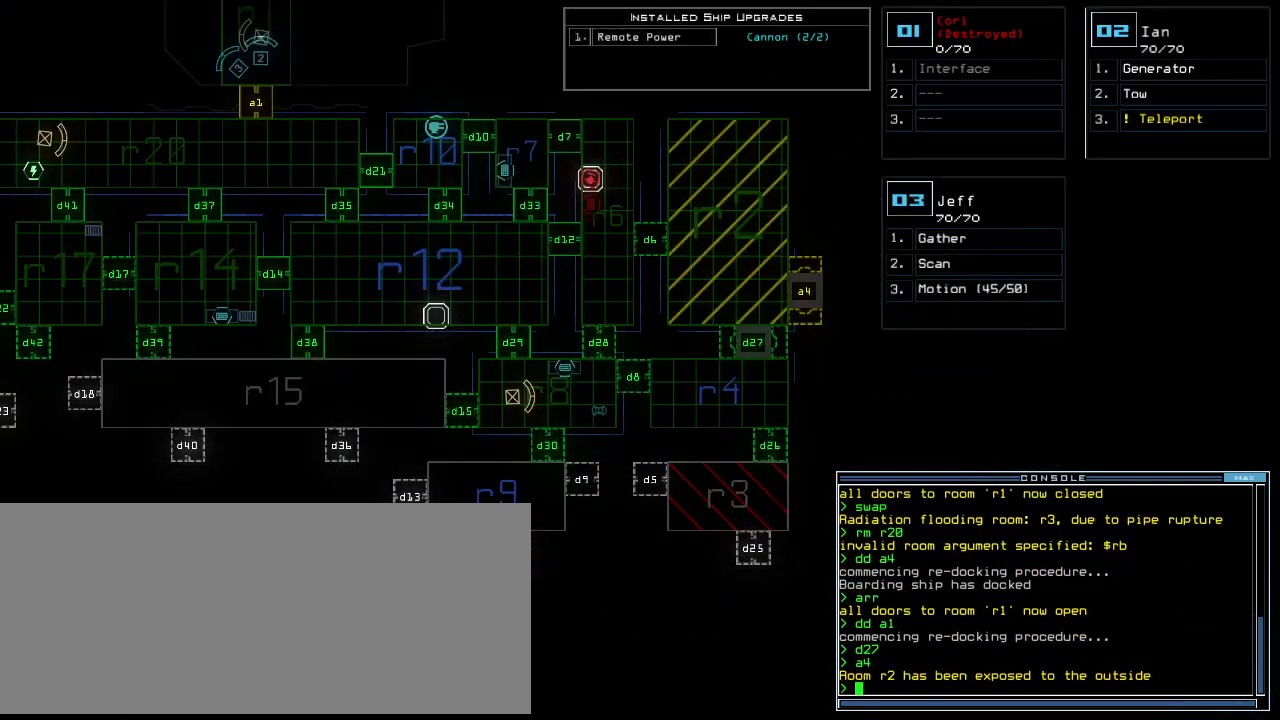
{"keys": [], "events": [[380, "d", "down"], [440, "d", "up"]]}
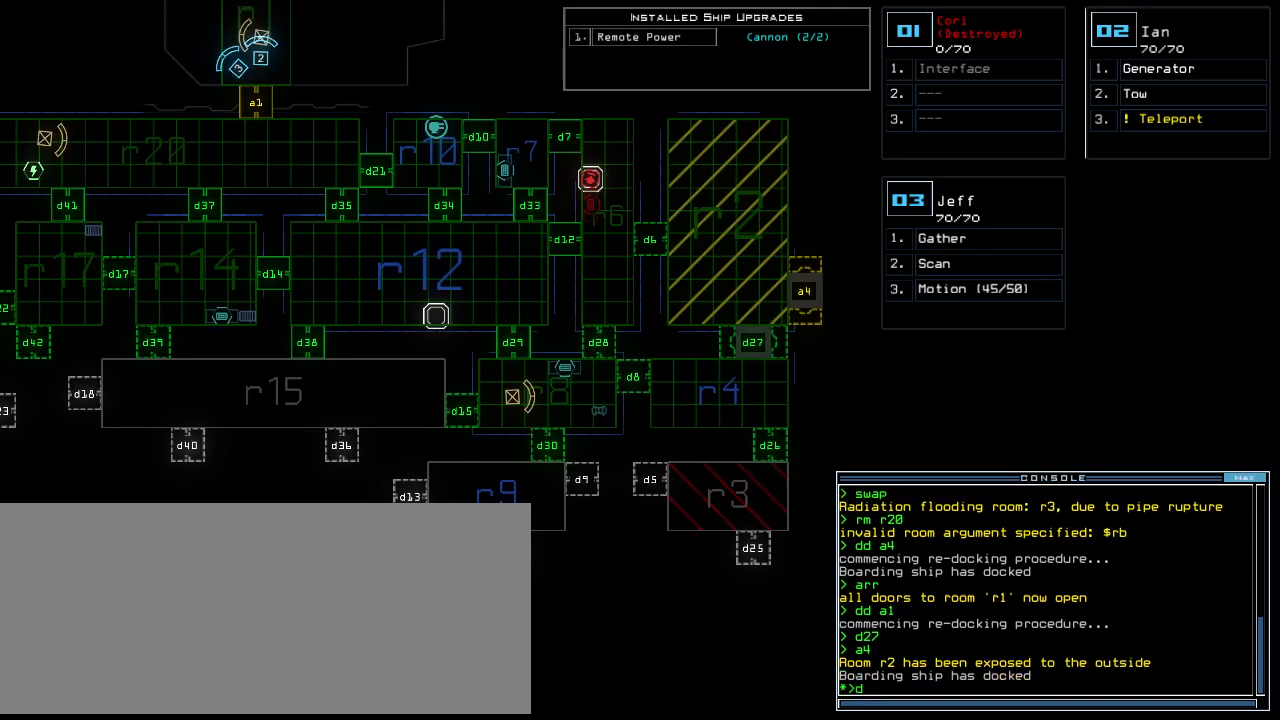
{"keys": [], "events": [[80, "2", "down"], [180, "2", "up"], [340, "6", "down"], [440, "6", "up"]]}
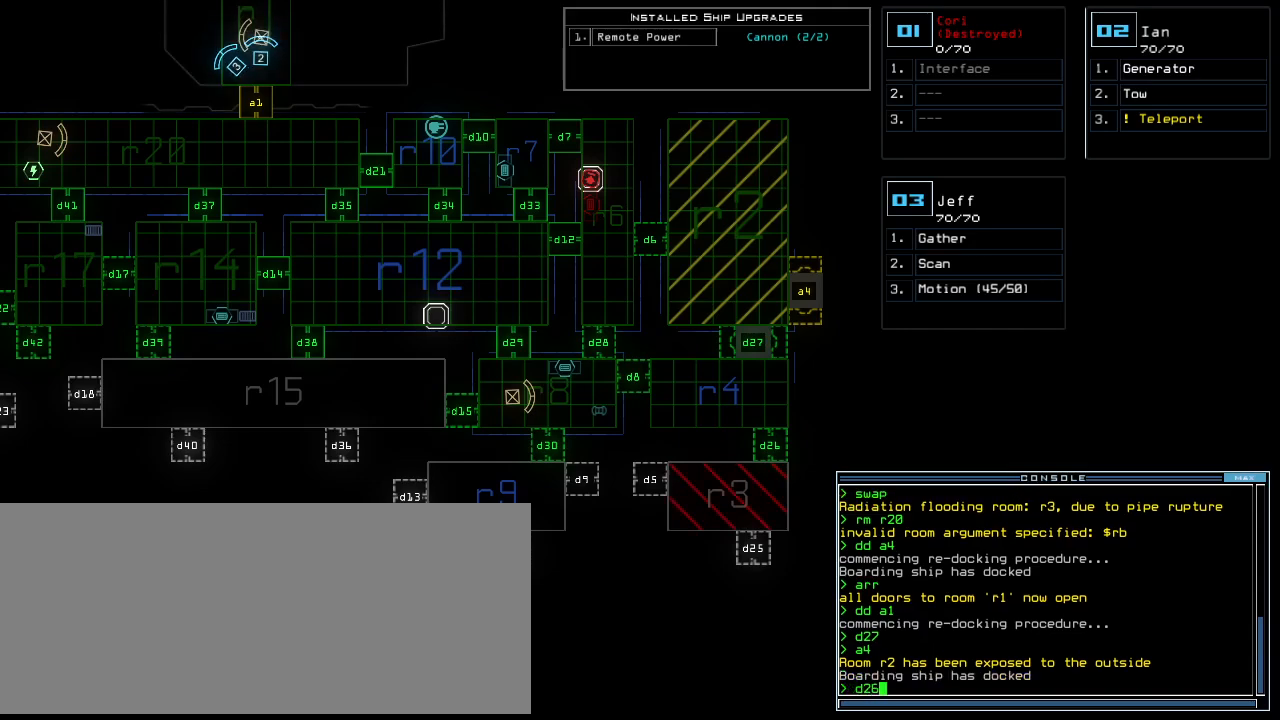
{"keys": [], "events": []}
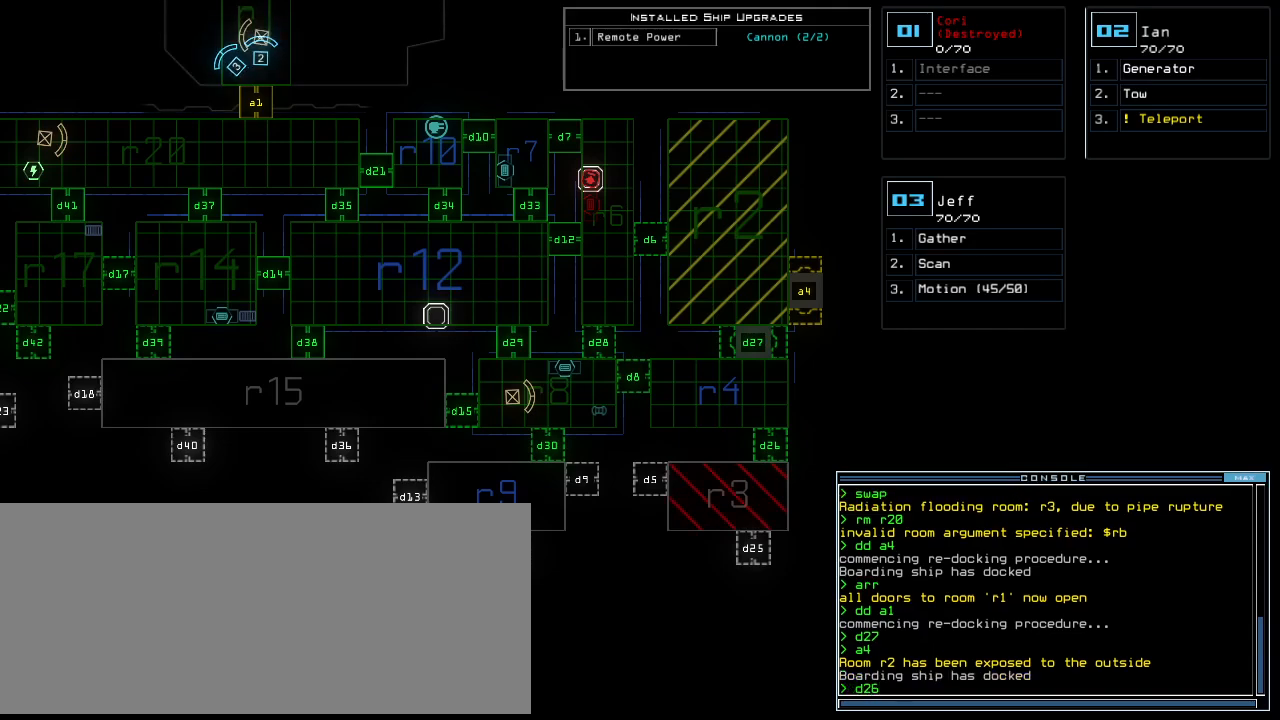
{"keys": [], "events": [[140, "return", "down"], [220, "return", "up"]]}
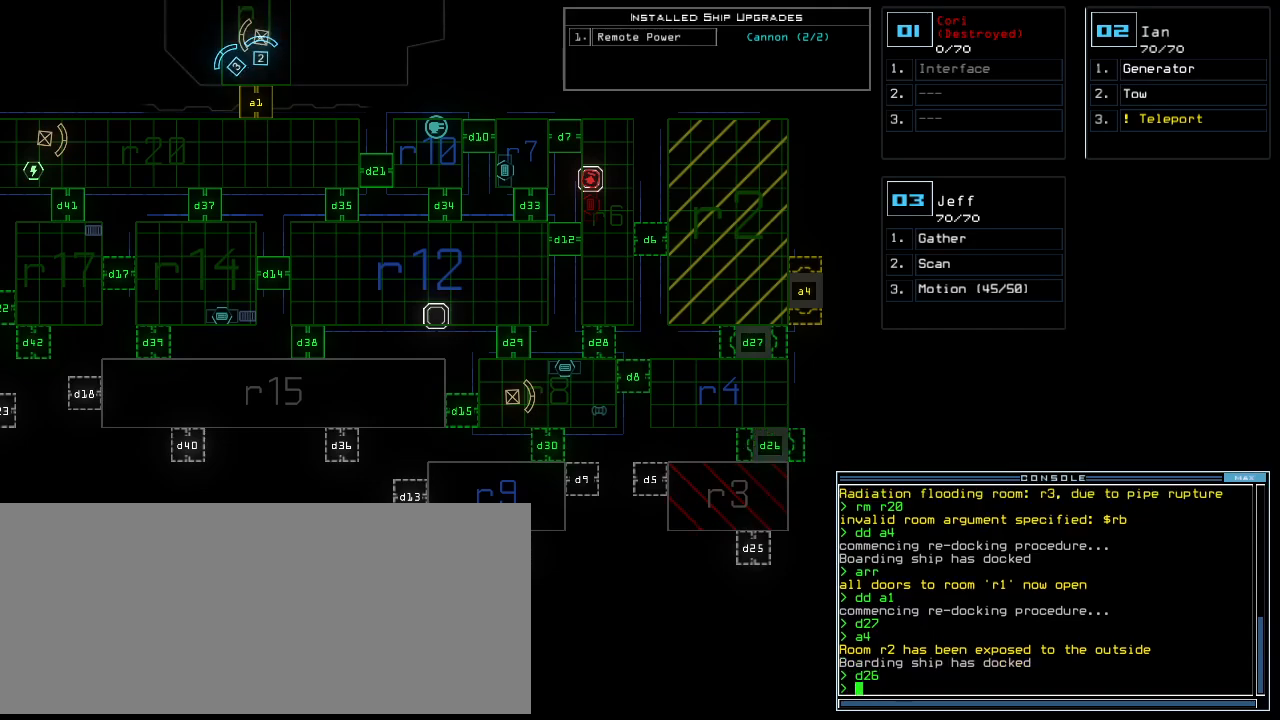
{"keys": [], "events": [[140, "c", "down"], [180, "c", "up"], [240, "c", "down"], [340, "c", "up"]]}
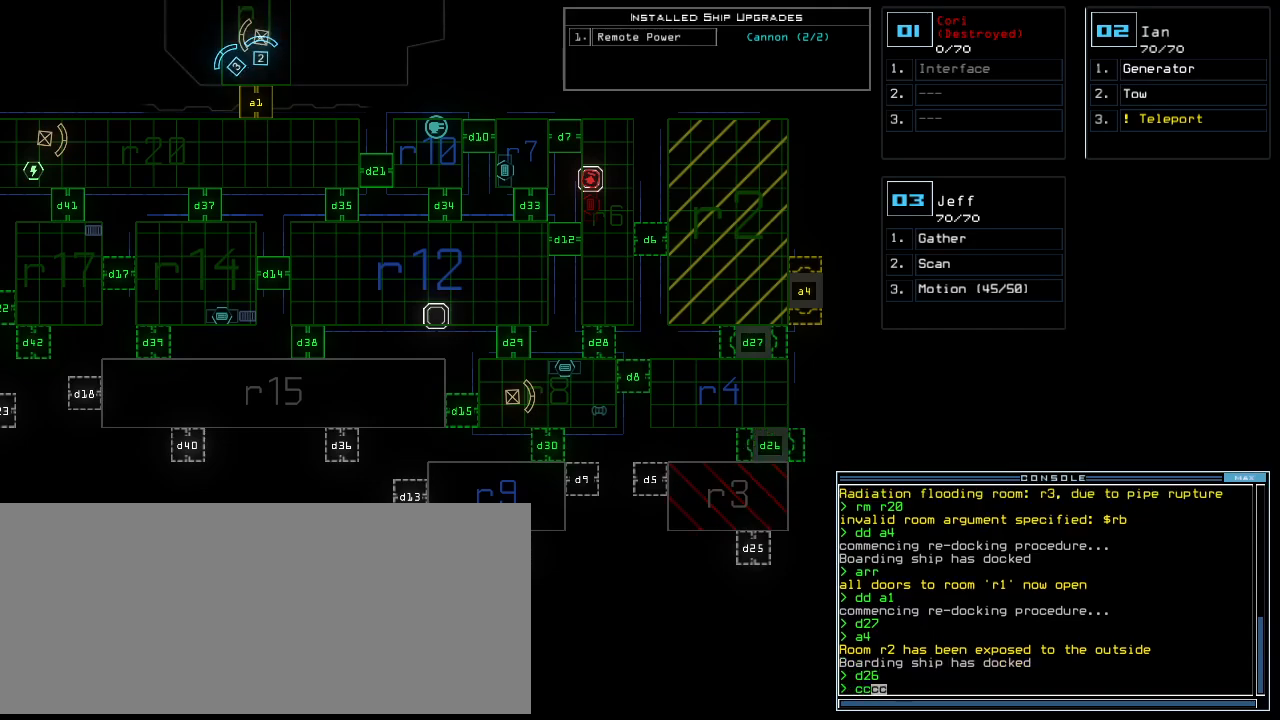
{"keys": [], "events": []}
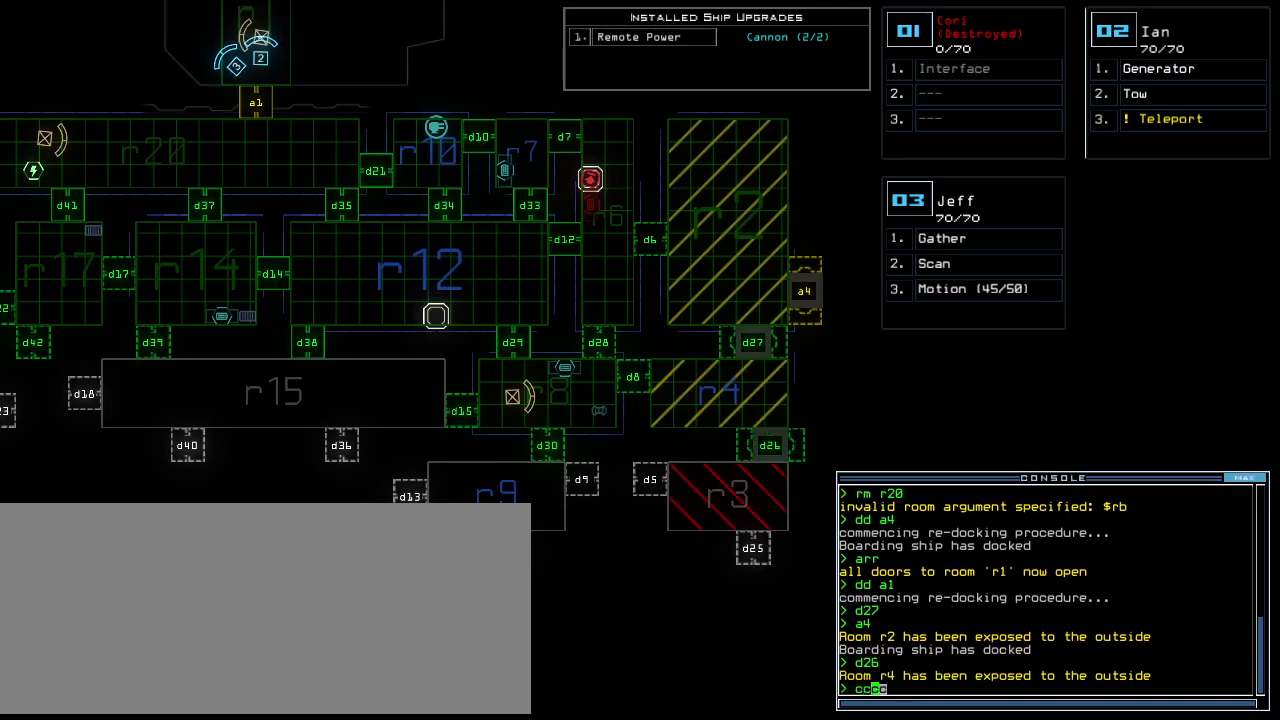
{"keys": ["a", "return"], "events": [[100, "return", "down"], [200, "return", "up"], [360, "r", "down"], [420, "a", "down"], [460, "r", "up"], [480, "return", "down"]]}